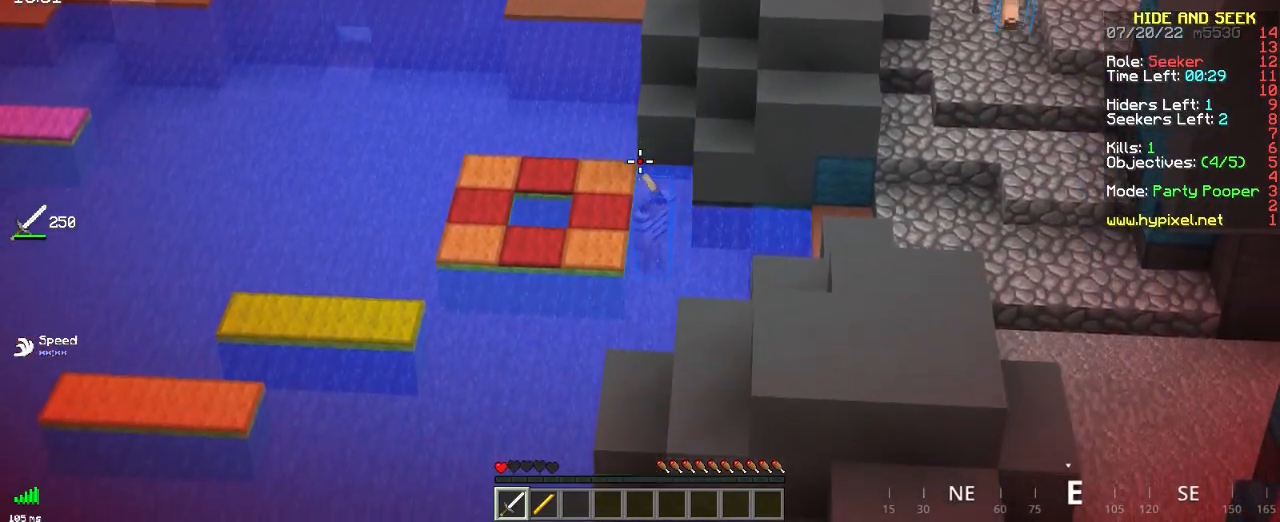
Gameplay with keyboard and mouse; each line is a JSON object with the keys and mouse buttons held at the frame after it. "events" lists presses ("down") and releases ("up") of "d", "q", "s", "space", "z", "mouse_left" and "mouse_right" between this image and that frame as [ms after this image, input, new state], when the widget could be followed in between. "mouse_left", "mouse_right" = the "left", "right" buttons of the "mouse" list. No other keys are recorded. Fast repeated clicks can show as one long hold. Mouse movement is not recorded.
{"keys": ["z"], "mouse": [], "events": [[201, "z", "down"]]}
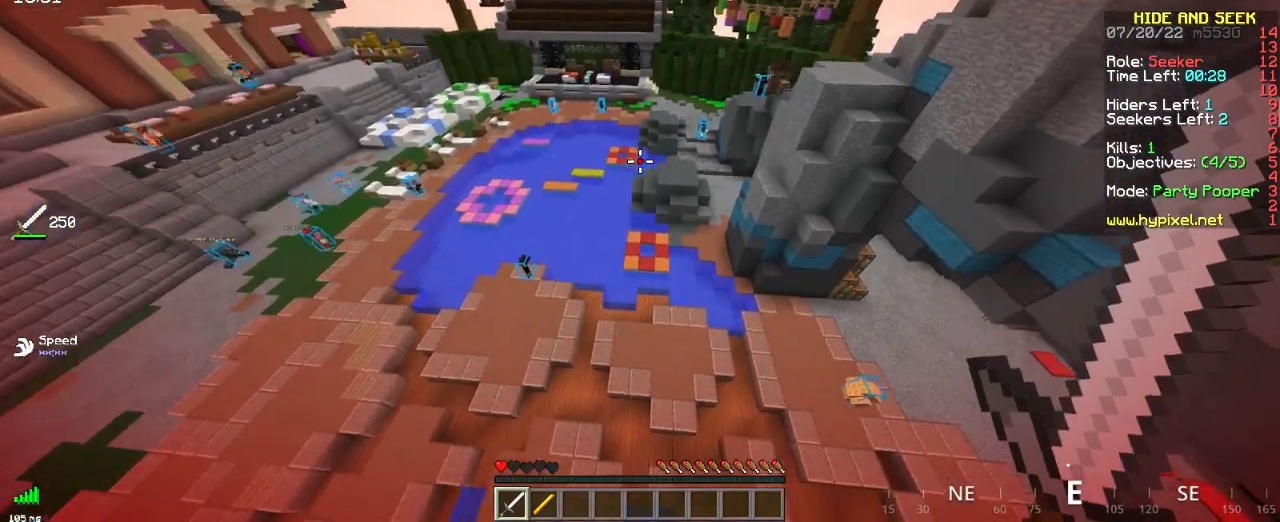
{"keys": ["z"], "mouse": [], "events": []}
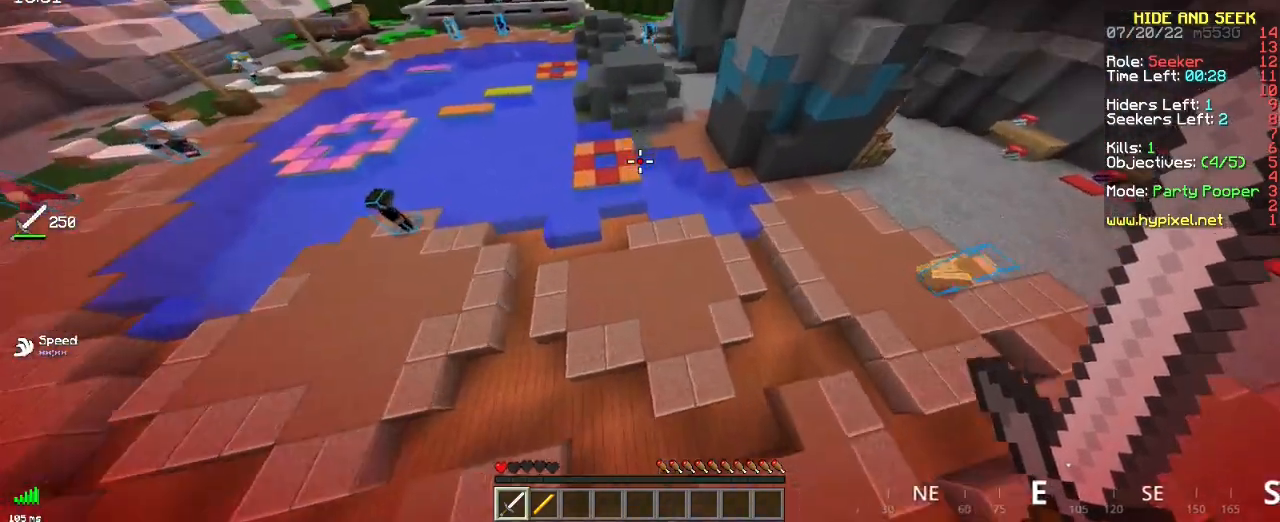
{"keys": ["z"], "mouse": [], "events": []}
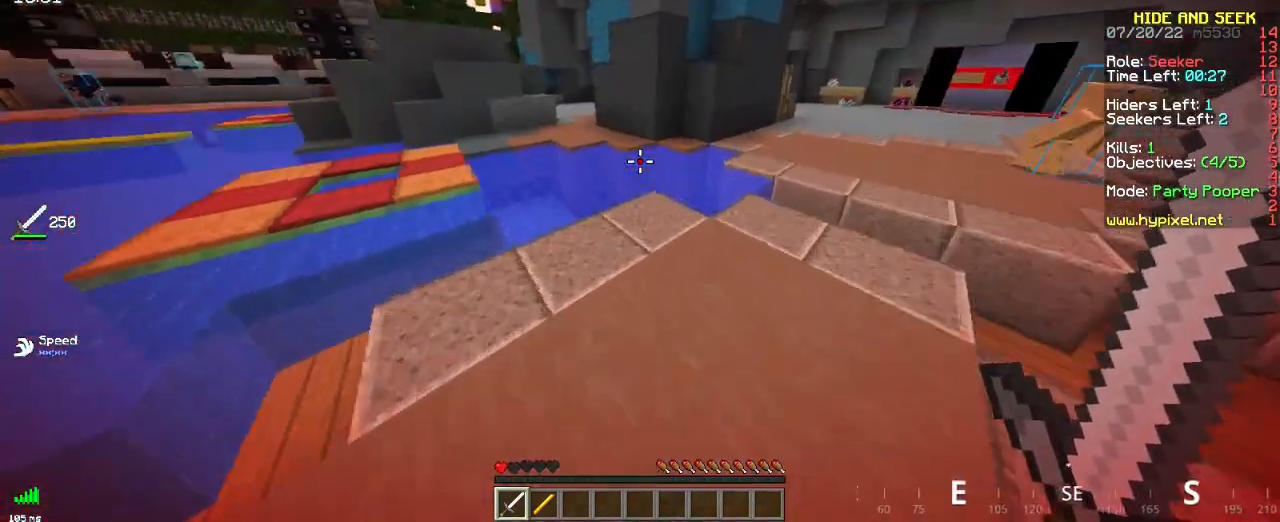
{"keys": ["space", "z"], "mouse": [], "events": [[400, "space", "down"]]}
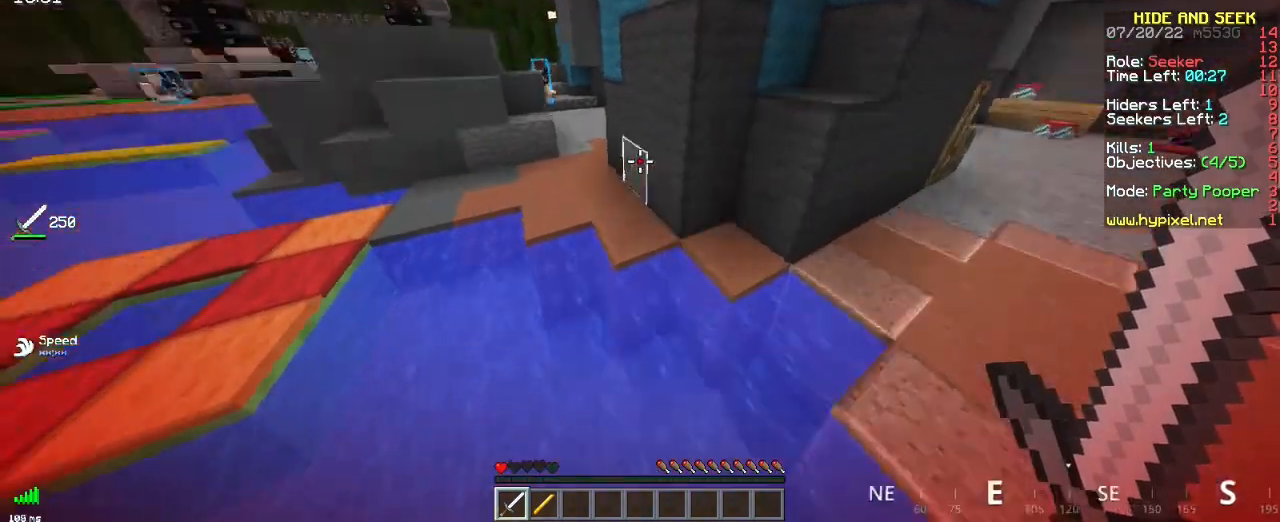
{"keys": ["q", "z"], "mouse": [], "events": [[284, "q", "down"], [484, "space", "up"]]}
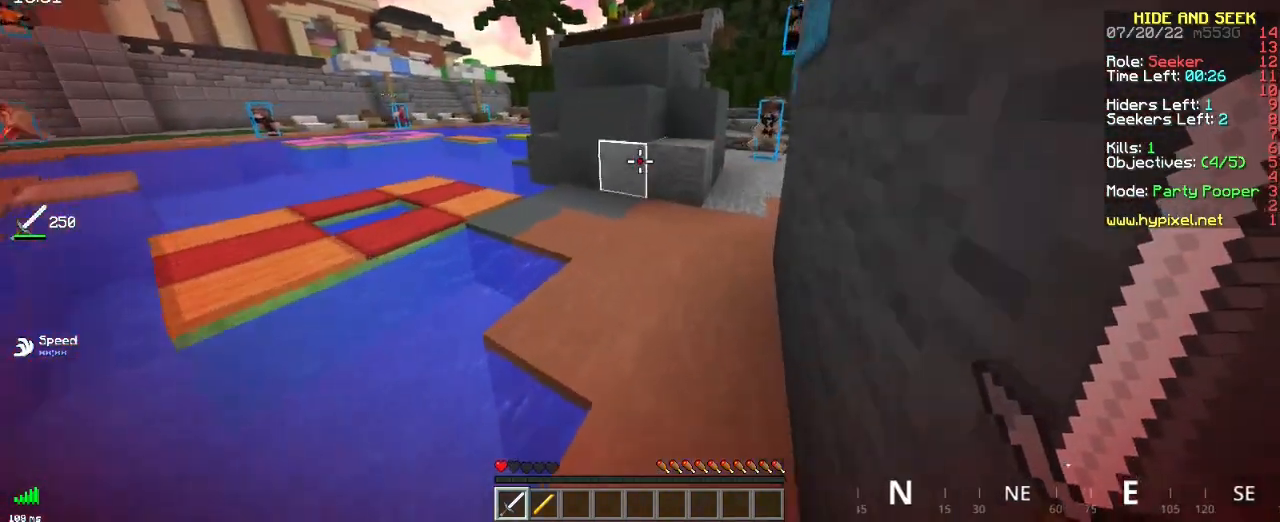
{"keys": ["z"], "mouse": [], "events": [[200, "q", "up"]]}
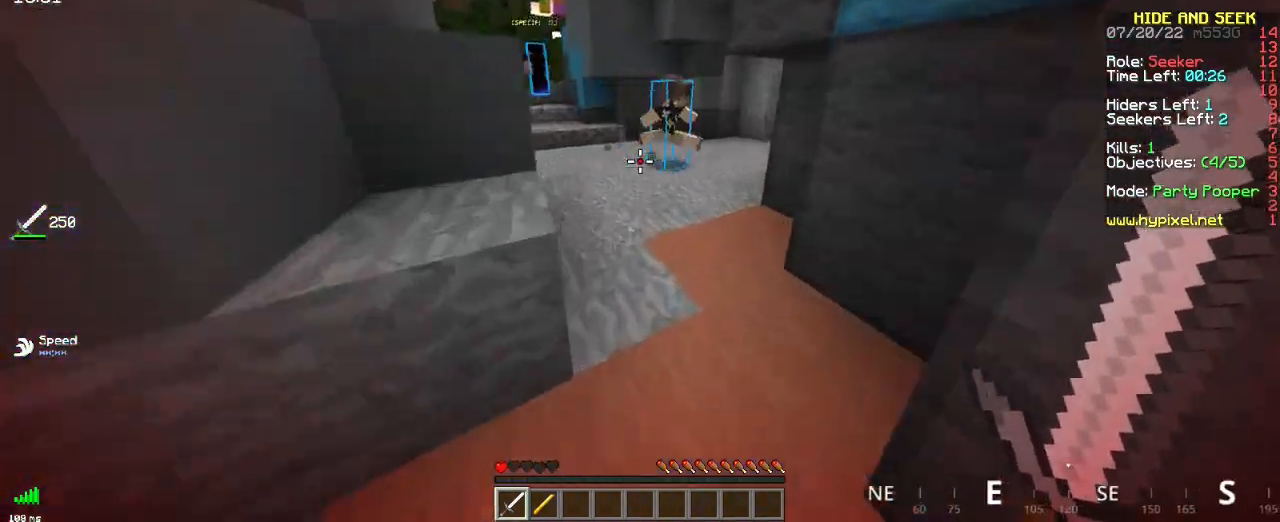
{"keys": ["z"], "mouse": [], "events": [[84, "space", "down"], [334, "space", "up"]]}
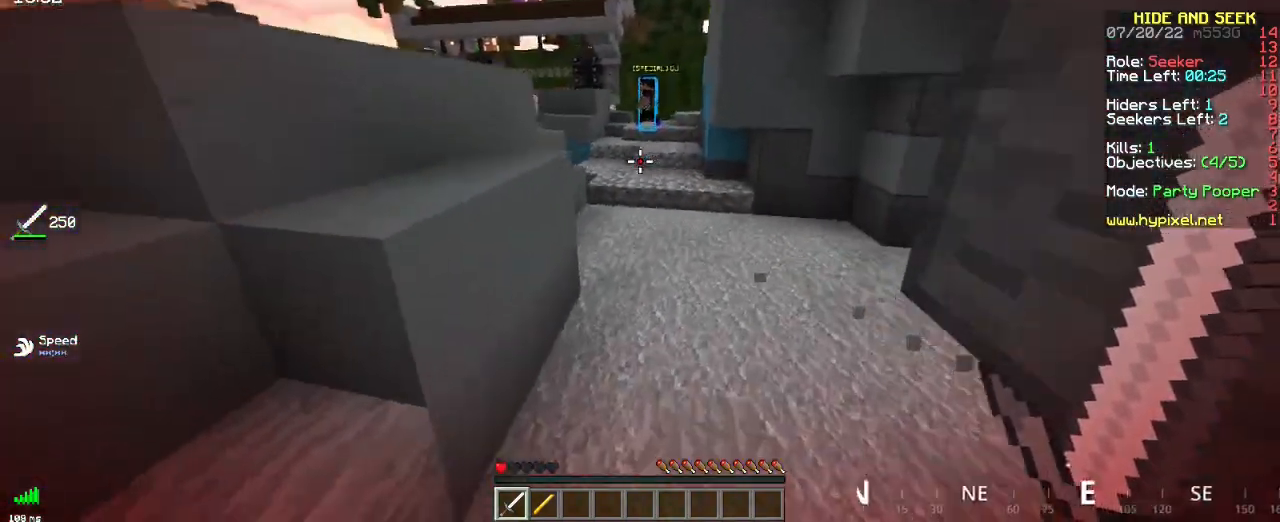
{"keys": ["z"], "mouse": [], "events": [[117, "space", "down"], [417, "space", "up"]]}
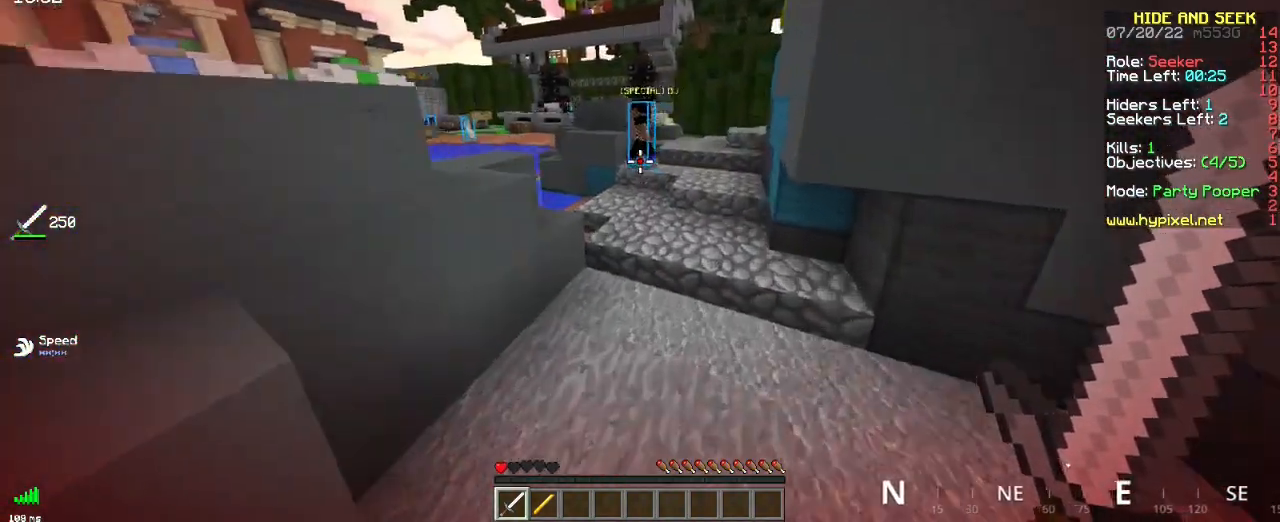
{"keys": ["z"], "mouse": [], "events": [[201, "space", "down"], [484, "space", "up"]]}
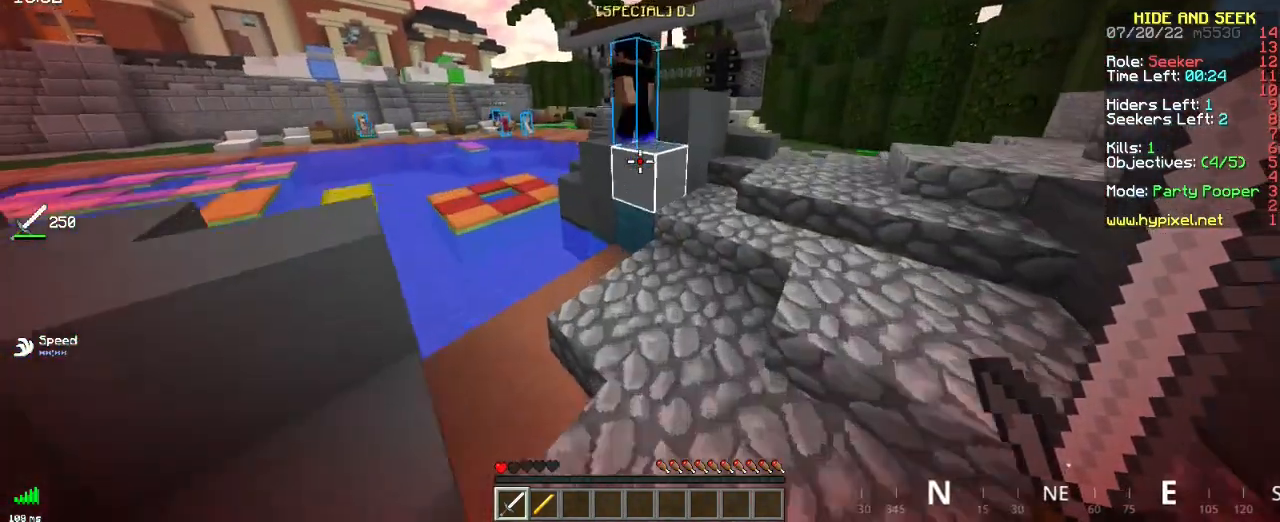
{"keys": ["z"], "mouse": [], "events": []}
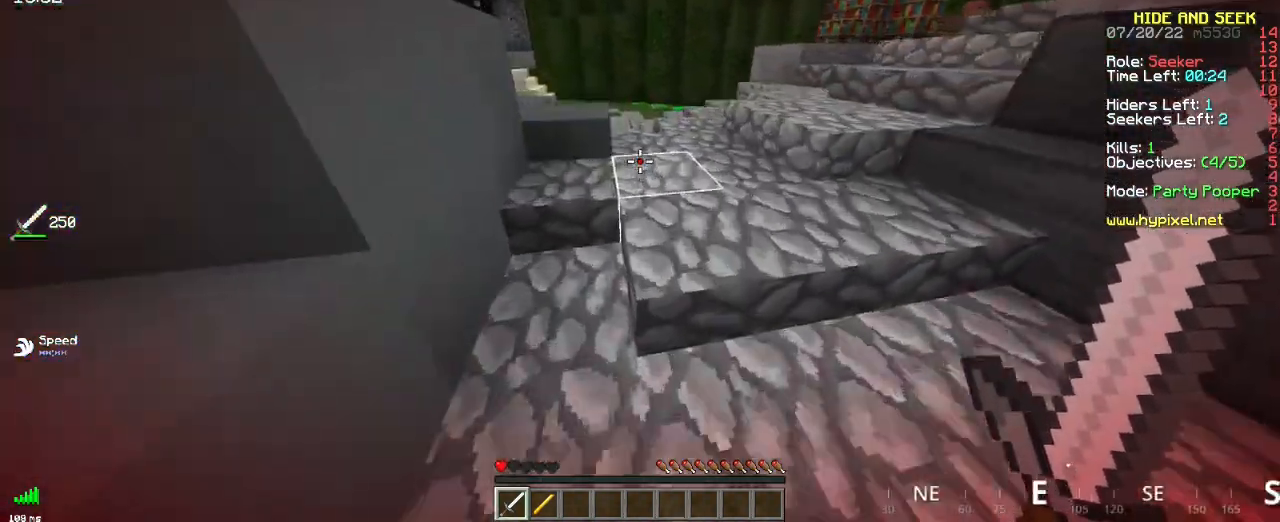
{"keys": ["z"], "mouse": [], "events": []}
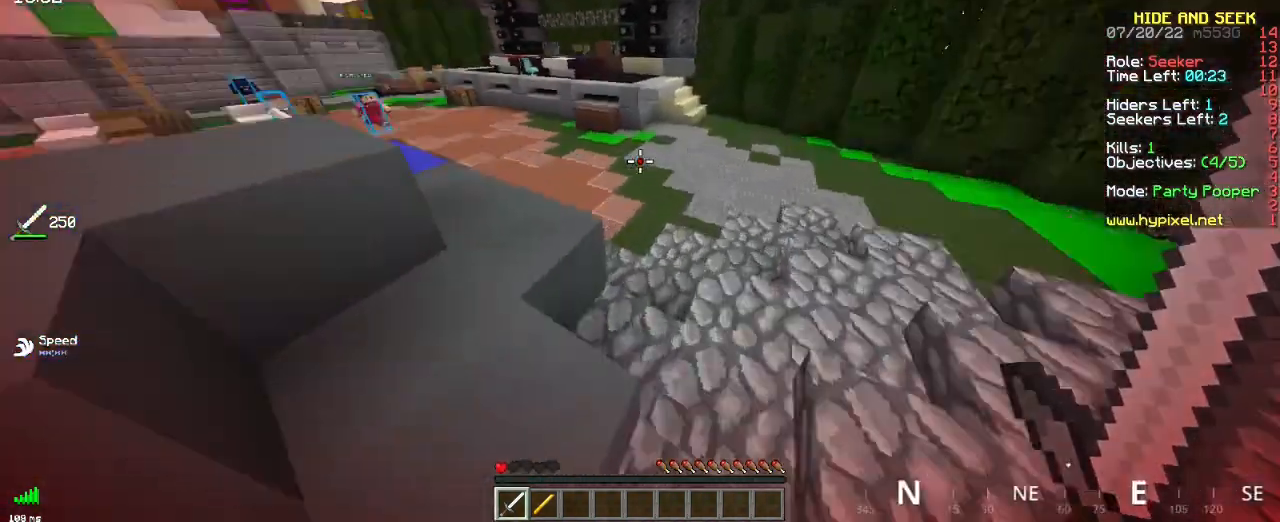
{"keys": ["z"], "mouse": [], "events": []}
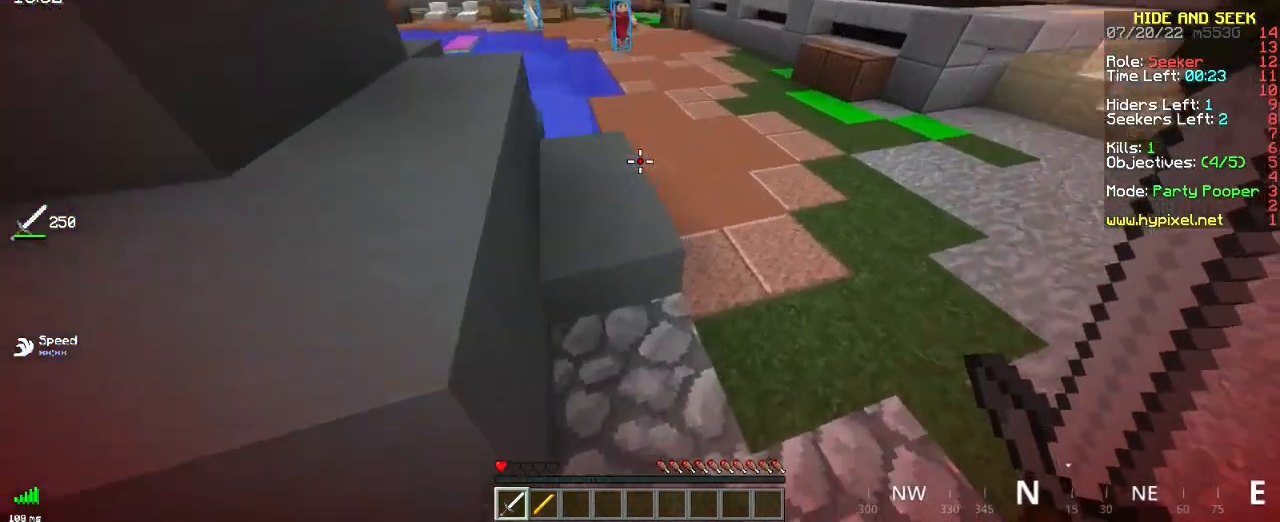
{"keys": ["d", "z"], "mouse": [], "events": [[84, "d", "down"]]}
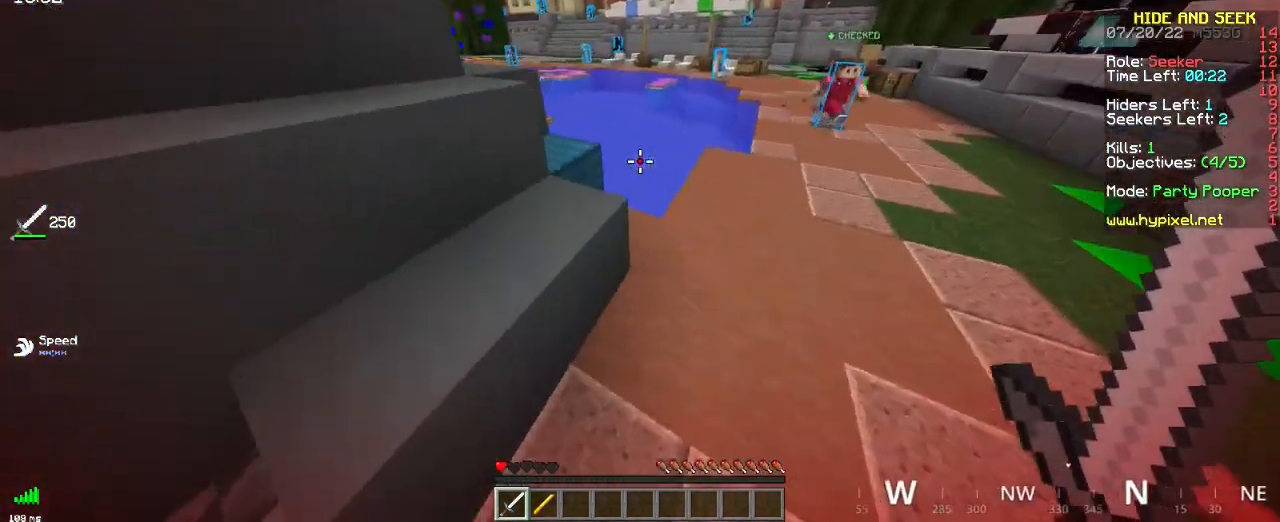
{"keys": ["d", "z"], "mouse": [], "events": []}
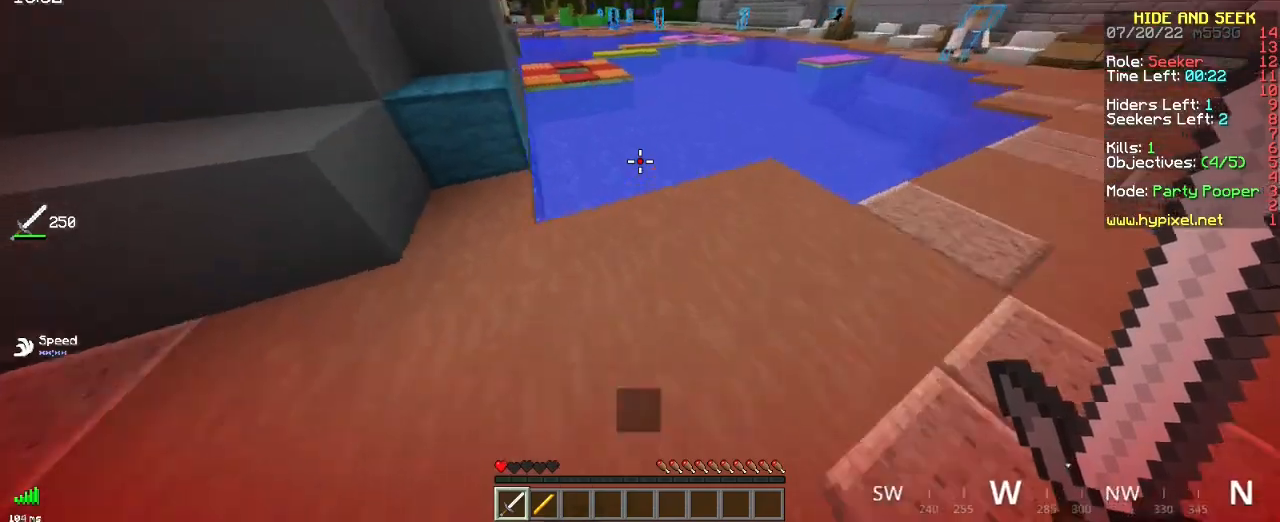
{"keys": ["d", "z"], "mouse": [], "events": [[317, "d", "up"], [451, "d", "down"]]}
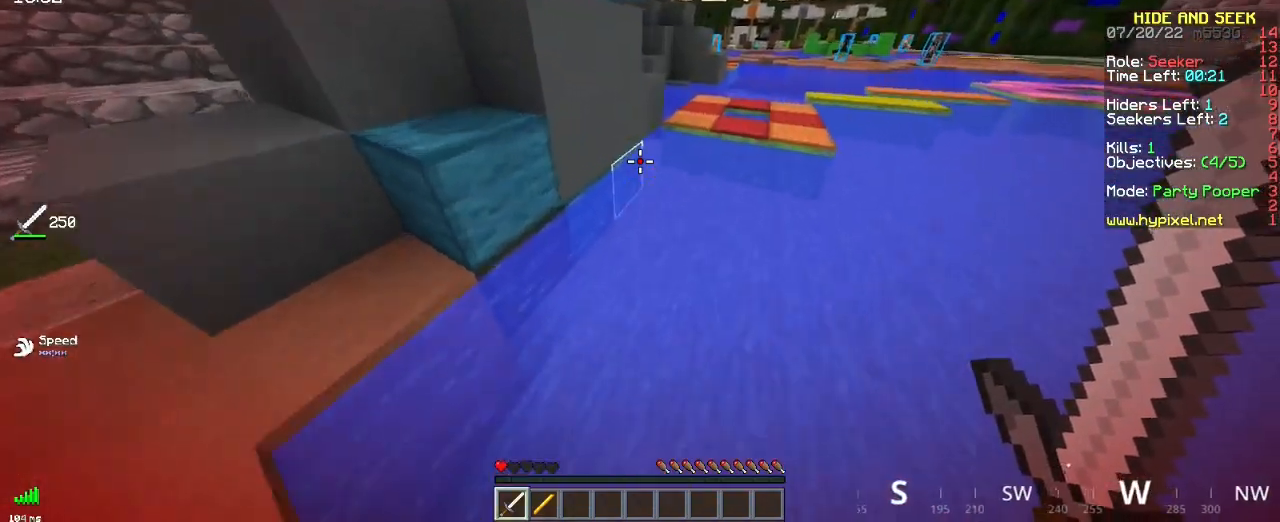
{"keys": ["d", "z"], "mouse": [], "events": []}
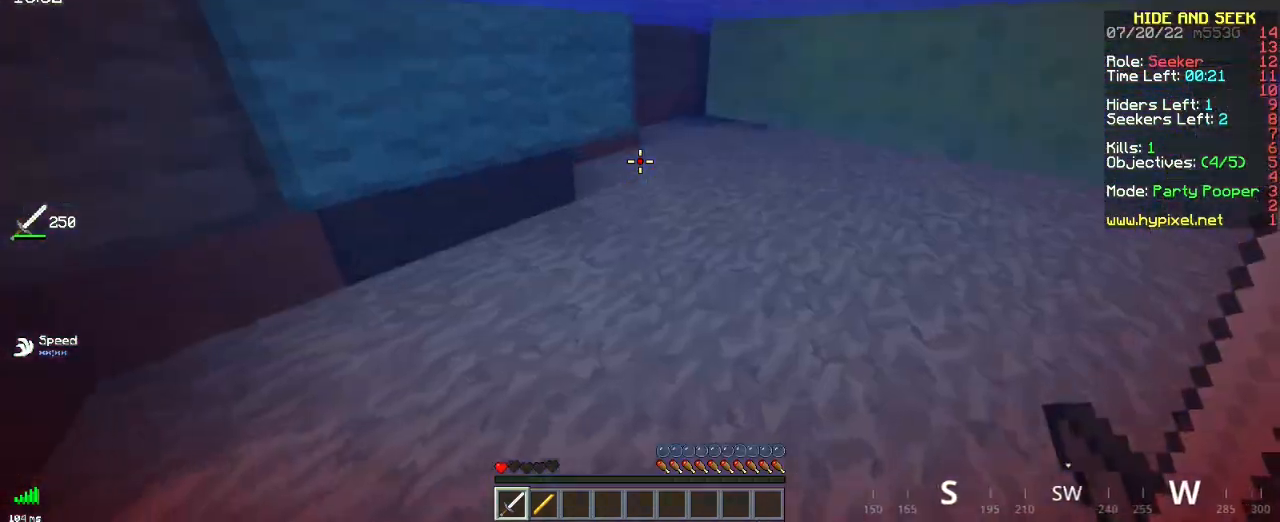
{"keys": ["d", "z"], "mouse": [], "events": []}
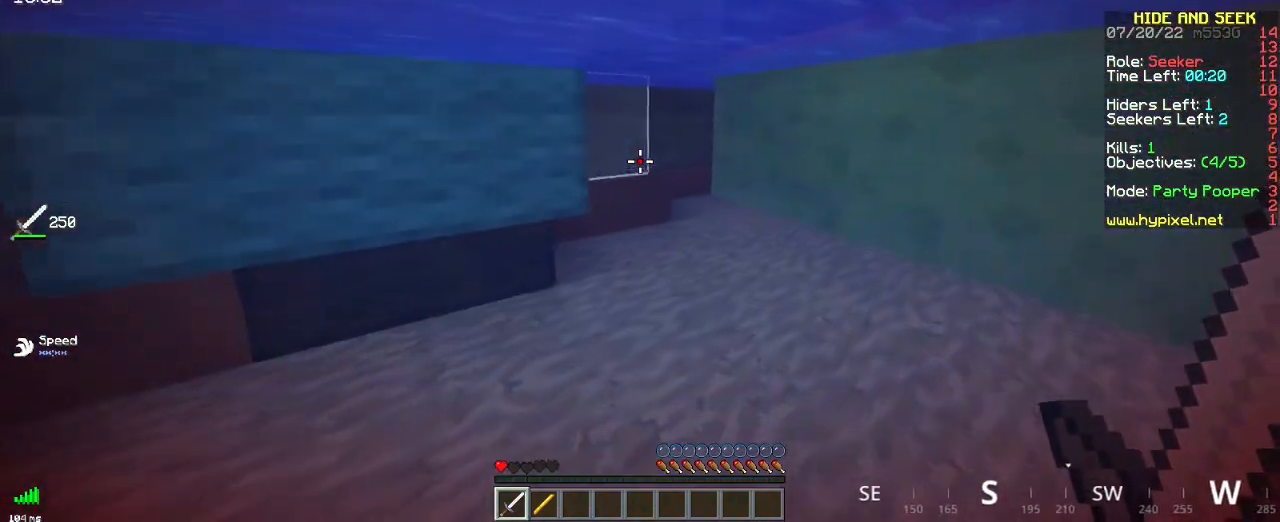
{"keys": ["space", "z"], "mouse": [], "events": [[333, "d", "up"], [384, "space", "down"]]}
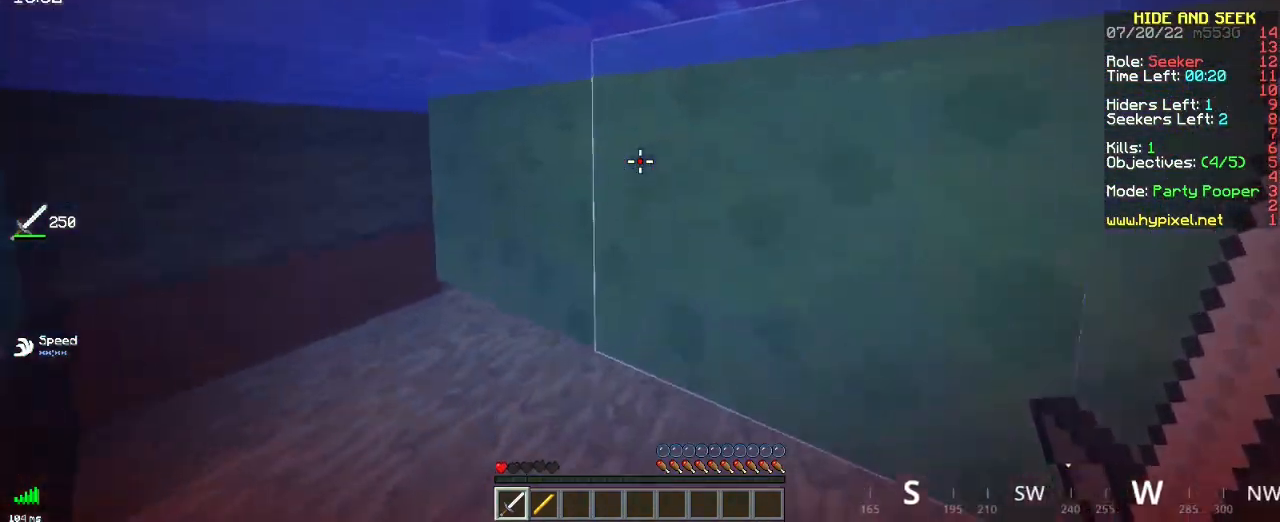
{"keys": ["space", "z"], "mouse": [], "events": []}
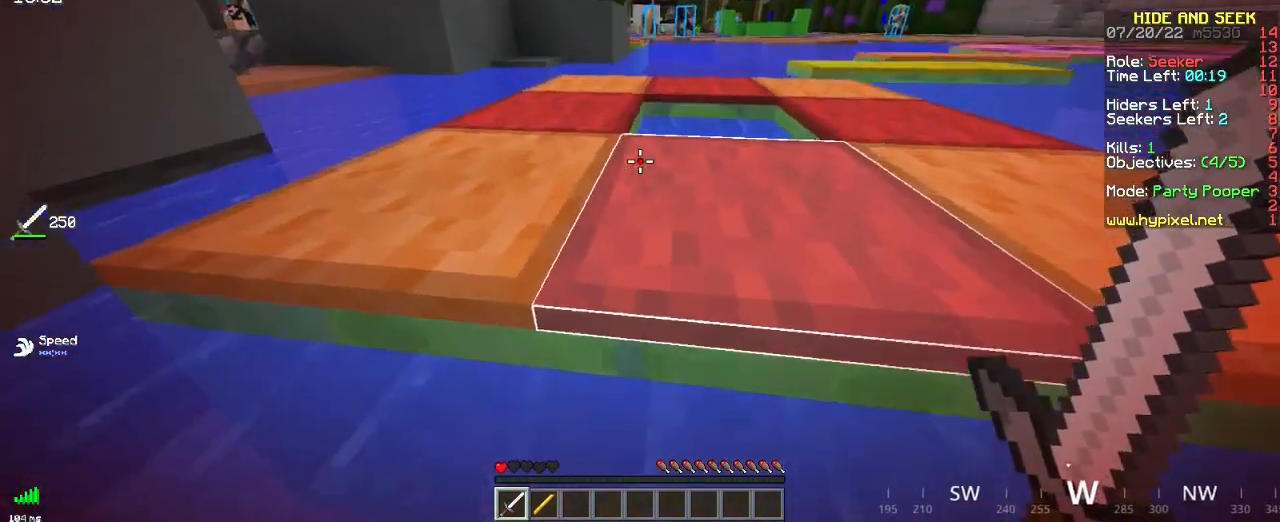
{"keys": ["space", "z"], "mouse": [], "events": []}
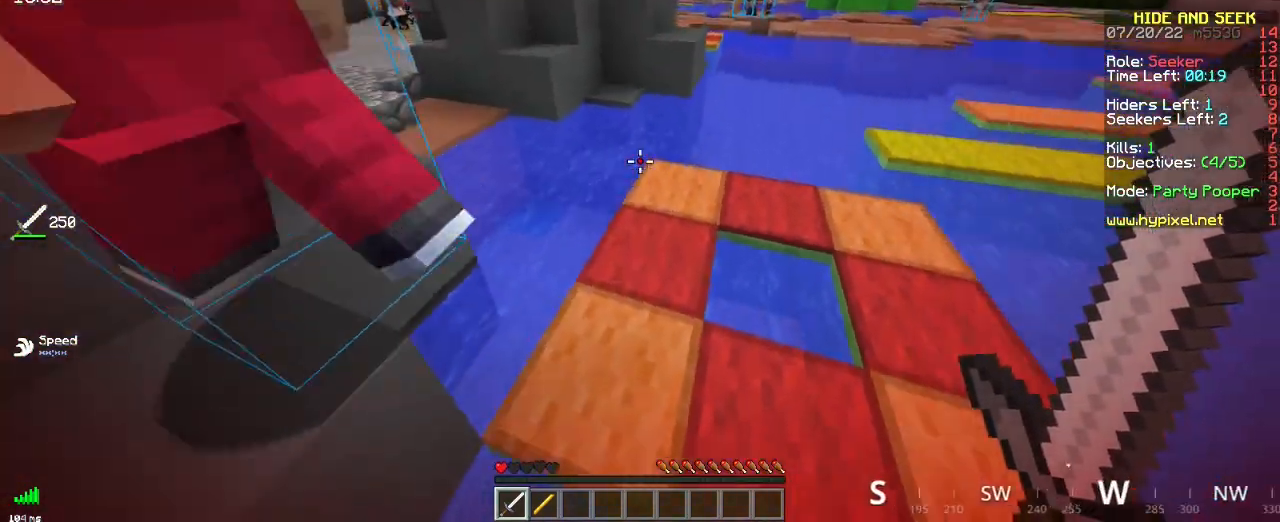
{"keys": [], "mouse": [], "events": [[384, "space", "up"], [484, "z", "up"]]}
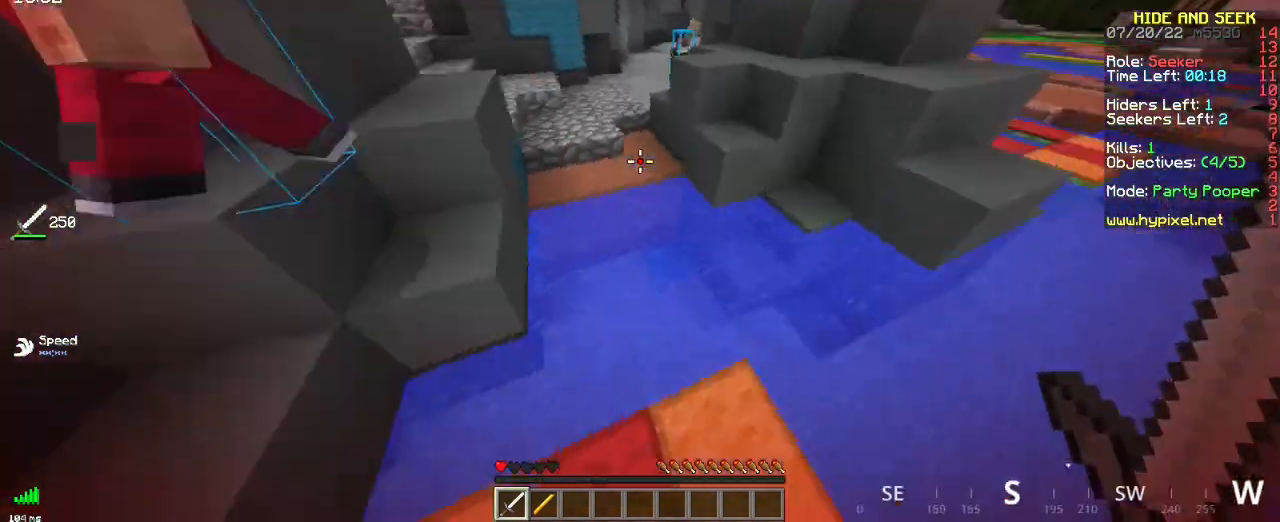
{"keys": [], "mouse": [], "events": []}
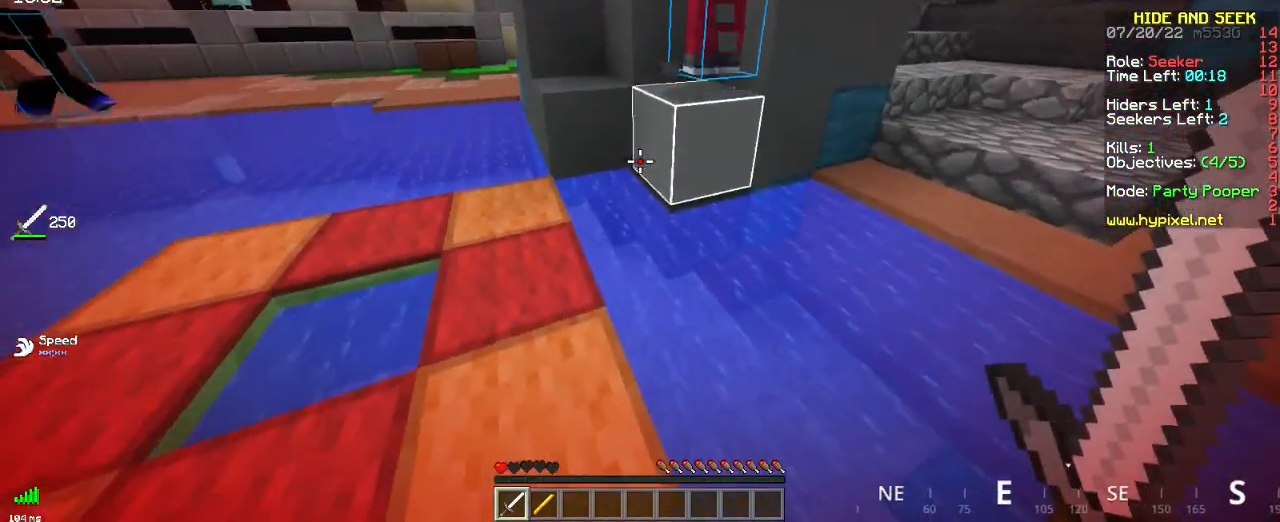
{"keys": ["space", "z"], "mouse": [], "events": [[201, "z", "down"], [384, "space", "down"]]}
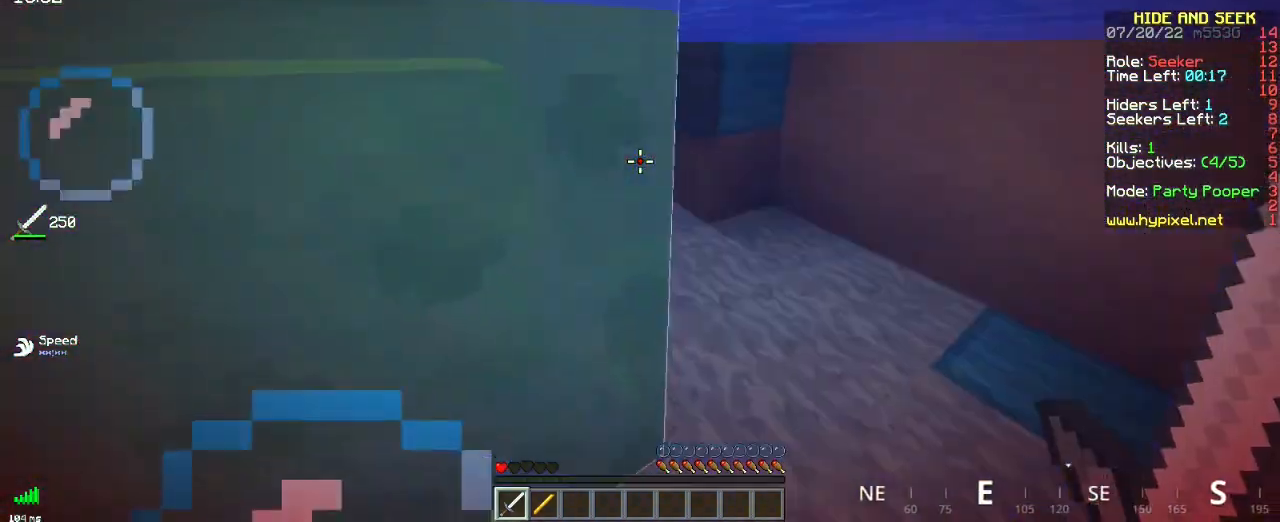
{"keys": ["space", "z"], "mouse": [], "events": []}
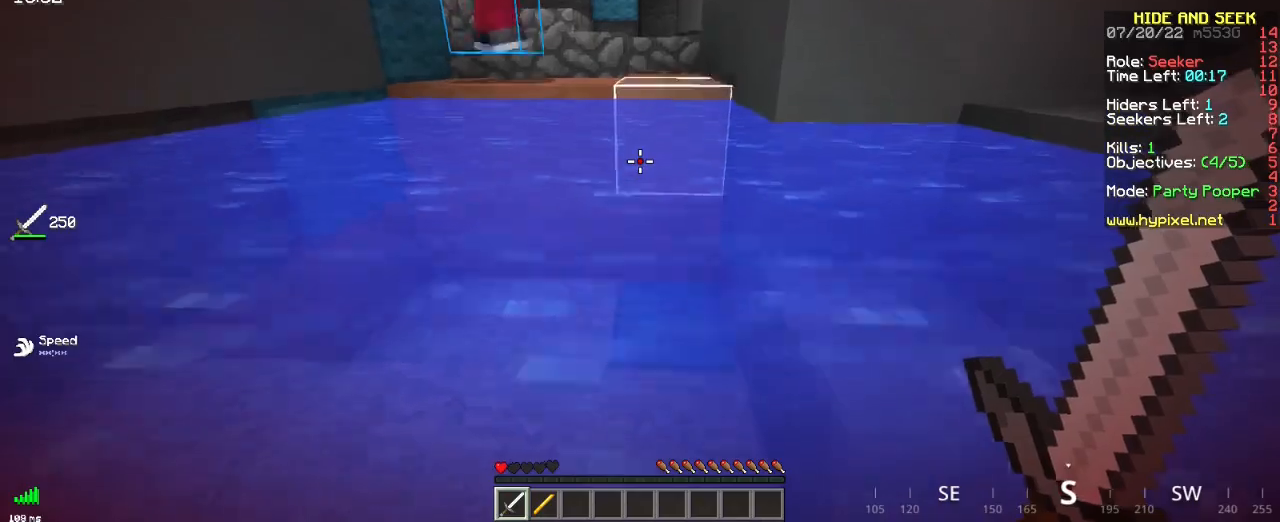
{"keys": ["space", "z"], "mouse": [], "events": []}
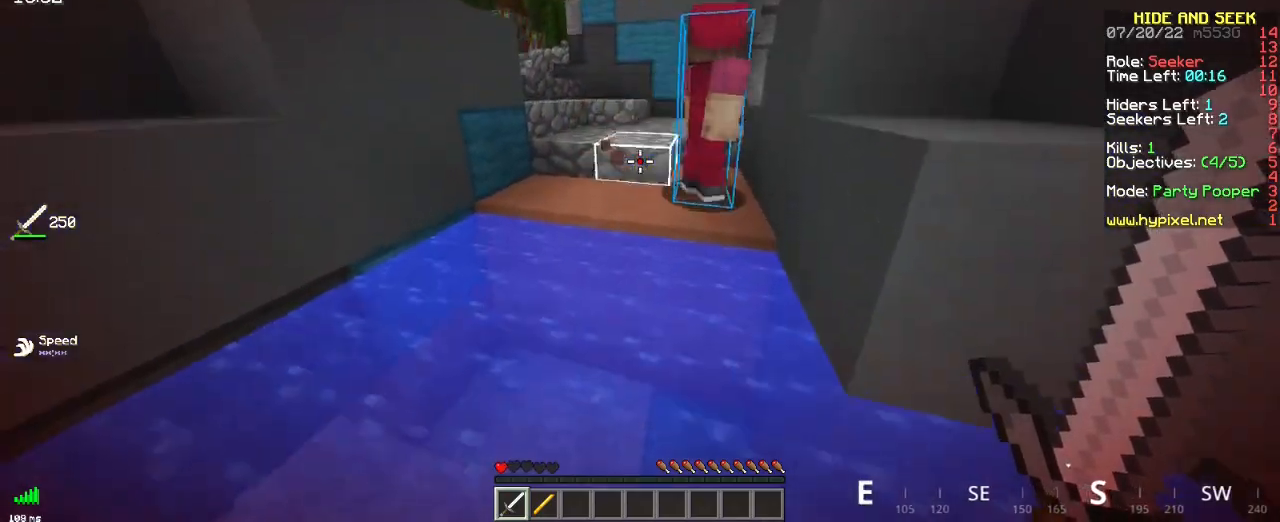
{"keys": ["space", "z"], "mouse": [], "events": []}
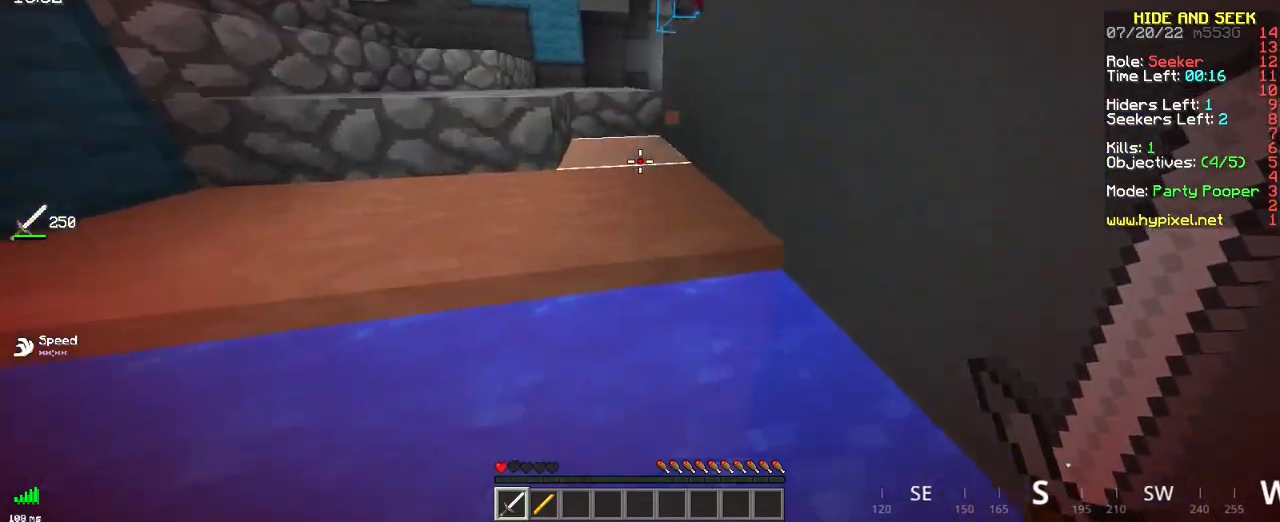
{"keys": ["space", "z"], "mouse": [], "events": []}
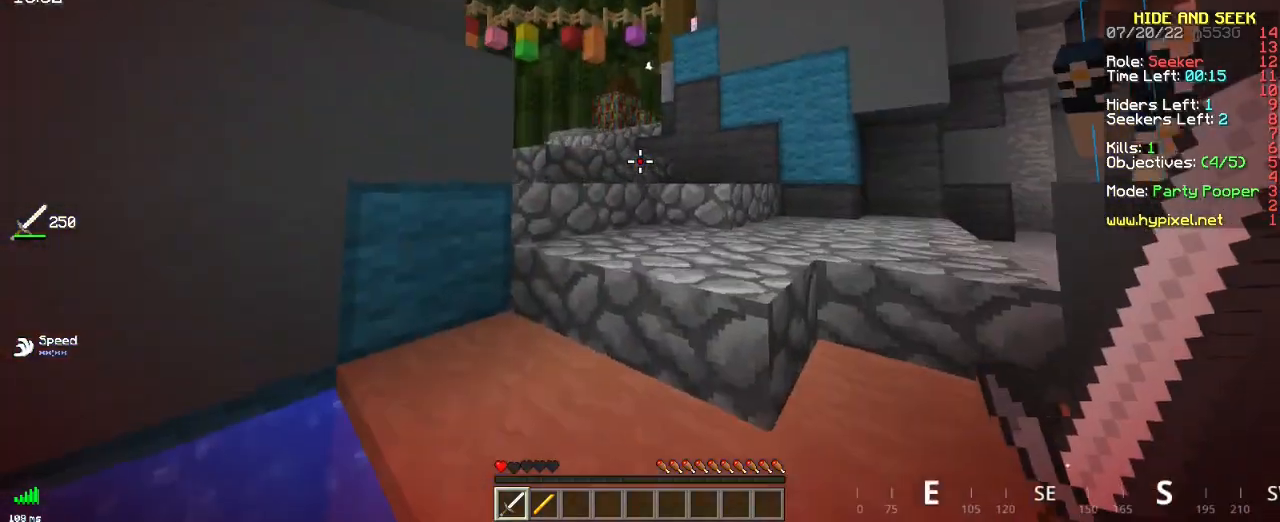
{"keys": ["space", "z"], "mouse": [], "events": []}
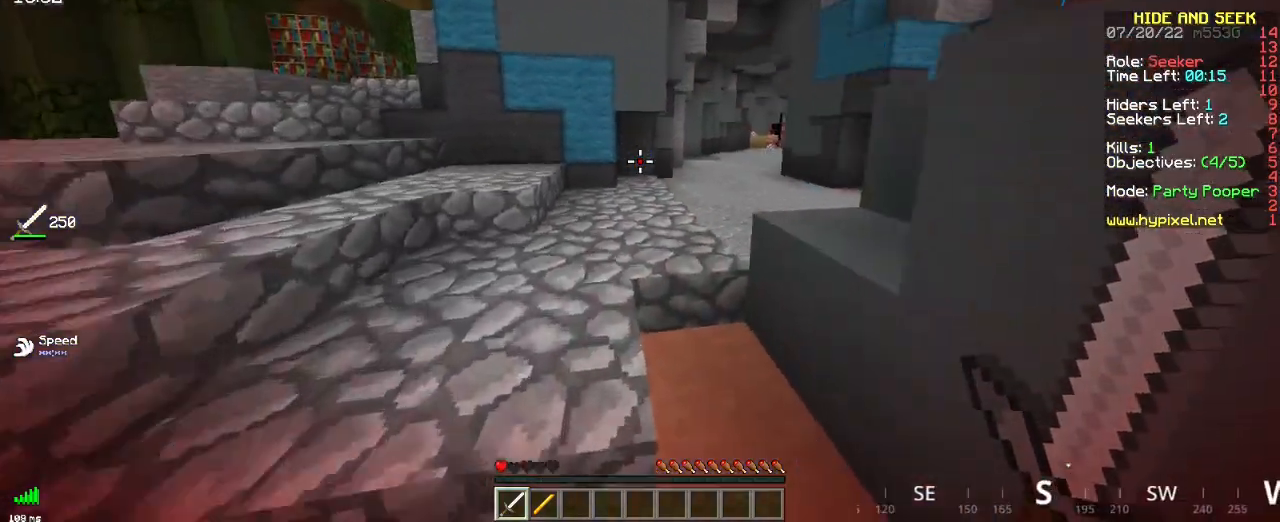
{"keys": ["q", "z"], "mouse": [], "events": [[50, "q", "down"], [283, "space", "up"]]}